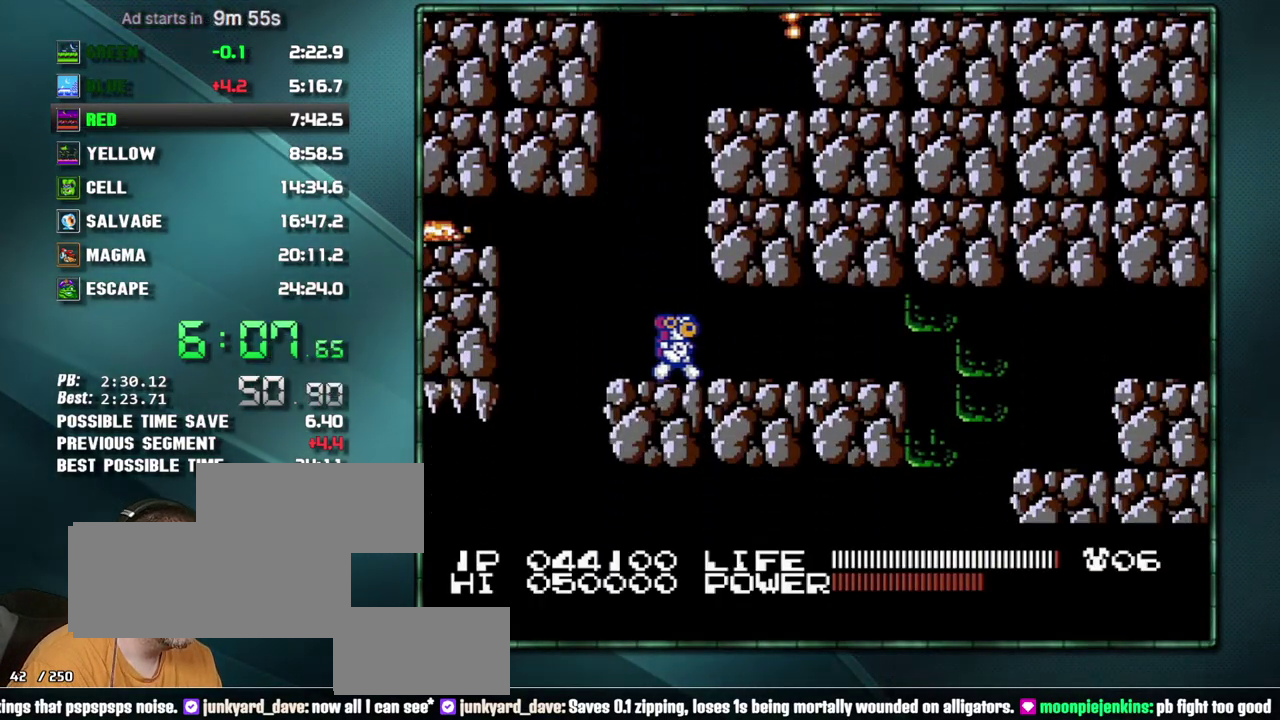
Gameplay with a controller (Nintendo layout); each line is a JSON object with the inputs held at the frame after it. "events" lists button and stick changes between this image and that frame as [ms after this image, input, new state], when the widget could be followed in between. Not read: L3 R3 START.
{"buttons": ["DPAD_RIGHT"], "events": []}
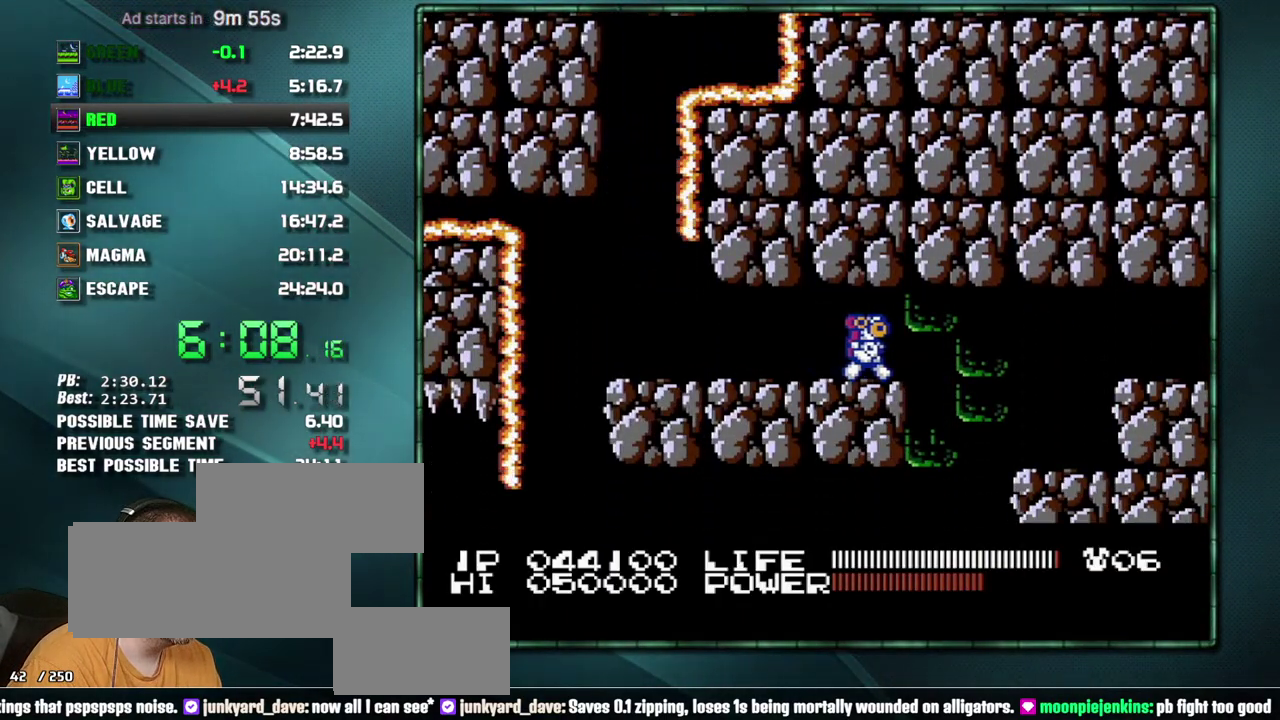
{"buttons": [], "events": [[267, "DPAD_RIGHT", "up"], [300, "DPAD_LEFT", "down"], [433, "DPAD_LEFT", "up"]]}
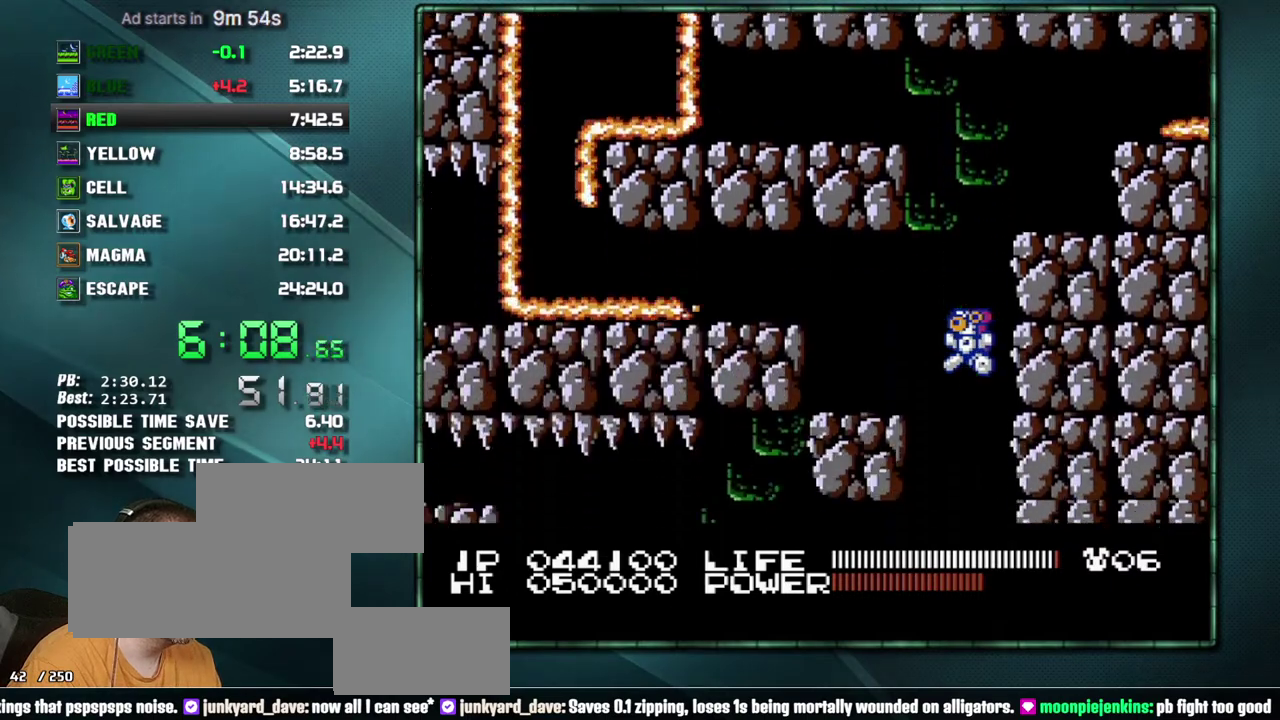
{"buttons": ["DPAD_LEFT"], "events": [[50, "DPAD_LEFT", "down"]]}
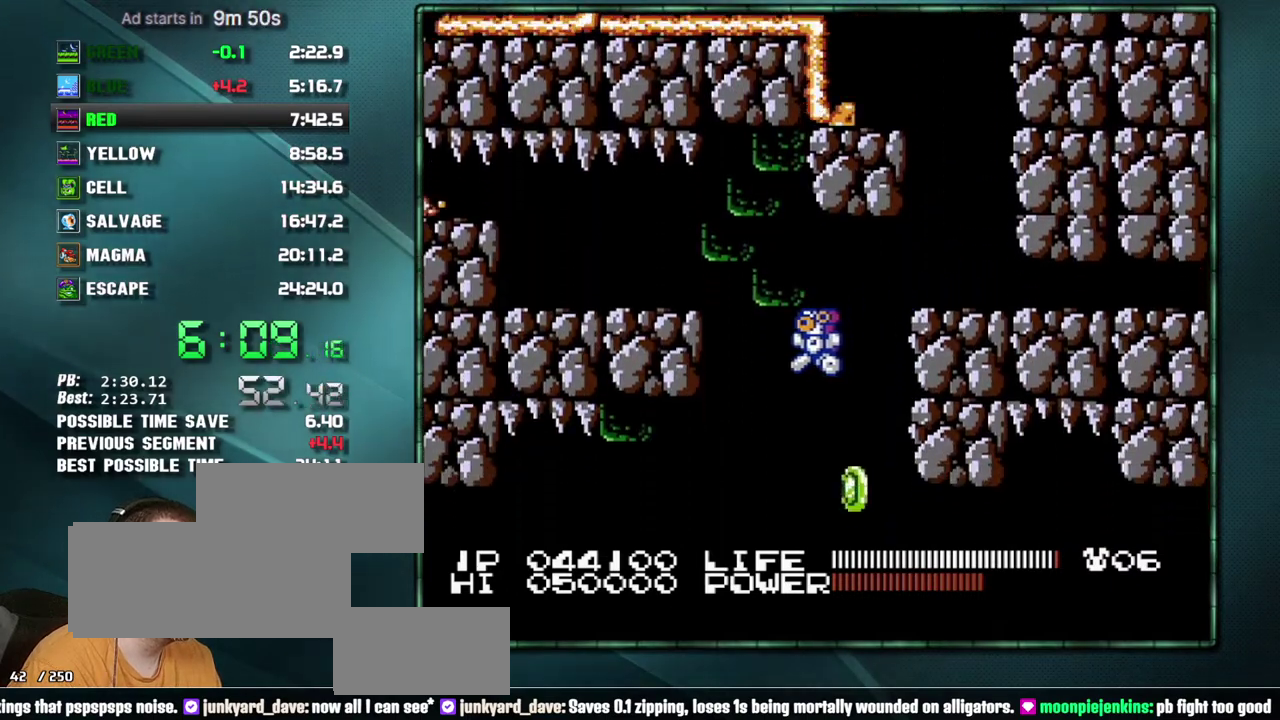
{"buttons": ["DPAD_RIGHT"], "events": [[400, "DPAD_LEFT", "up"], [433, "DPAD_RIGHT", "down"]]}
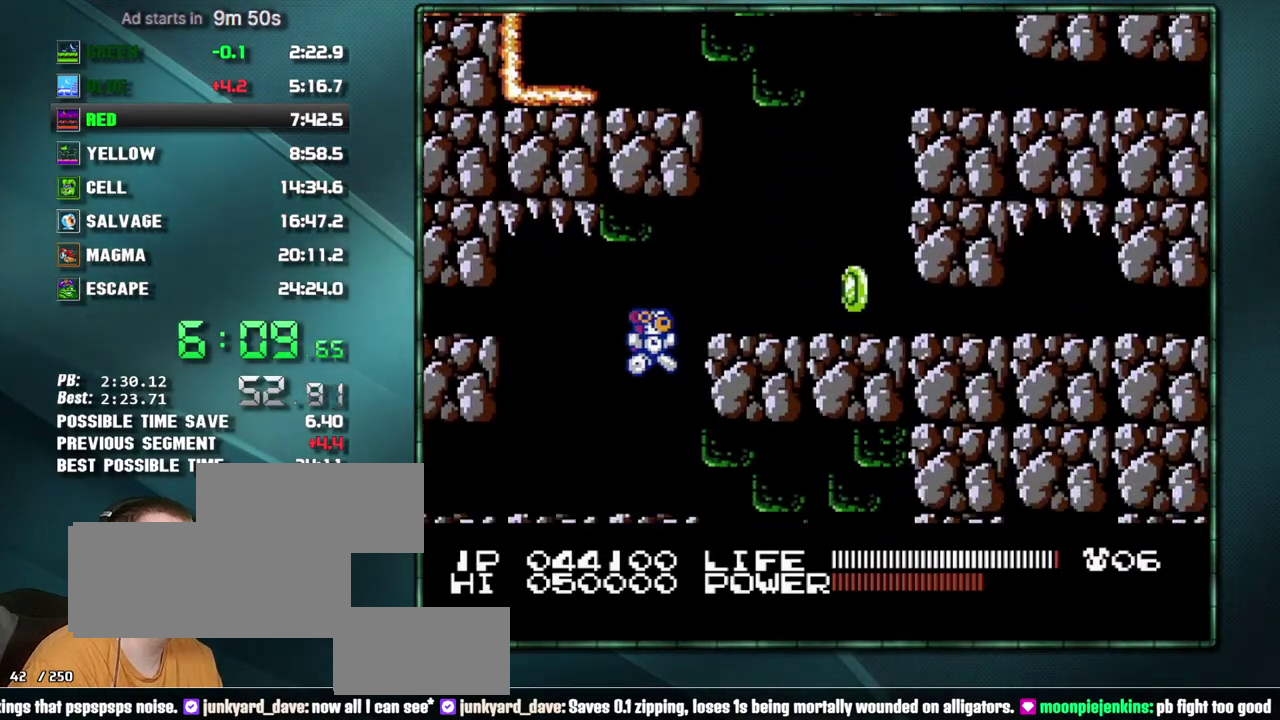
{"buttons": ["DPAD_RIGHT"], "events": []}
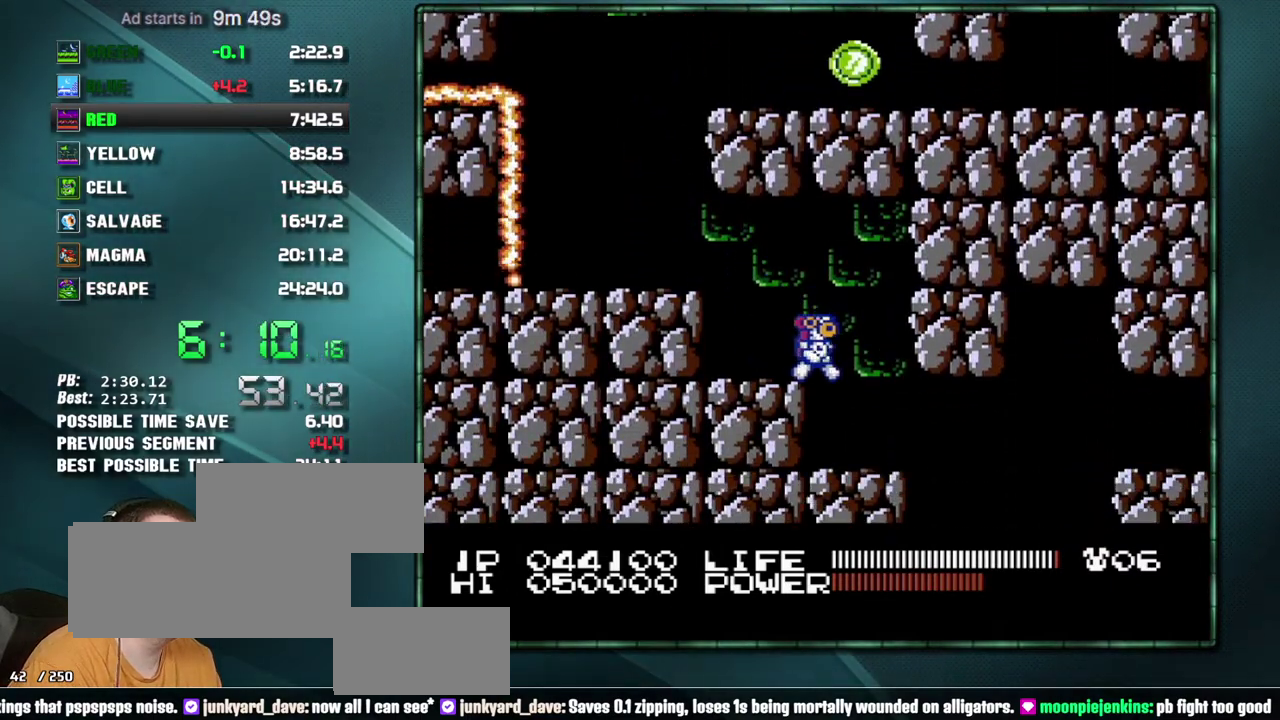
{"buttons": ["DPAD_LEFT"], "events": [[333, "DPAD_LEFT", "down"], [333, "DPAD_RIGHT", "up"]]}
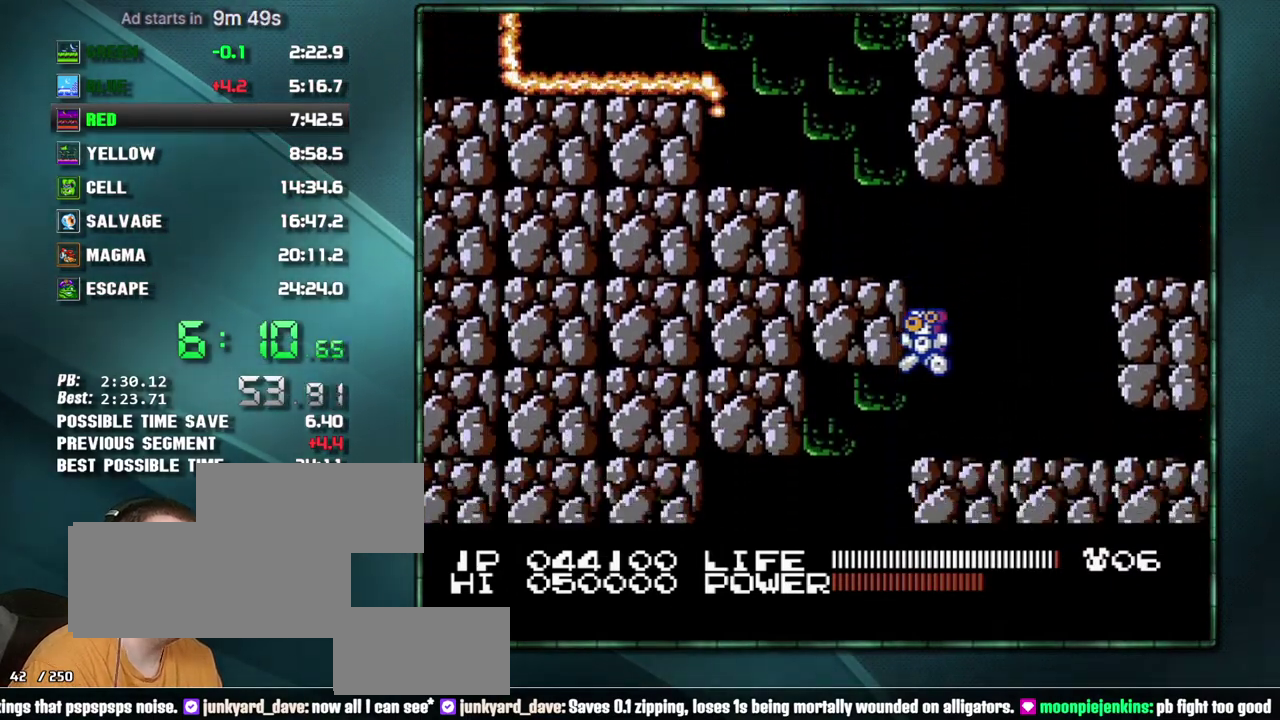
{"buttons": ["DPAD_LEFT"], "events": []}
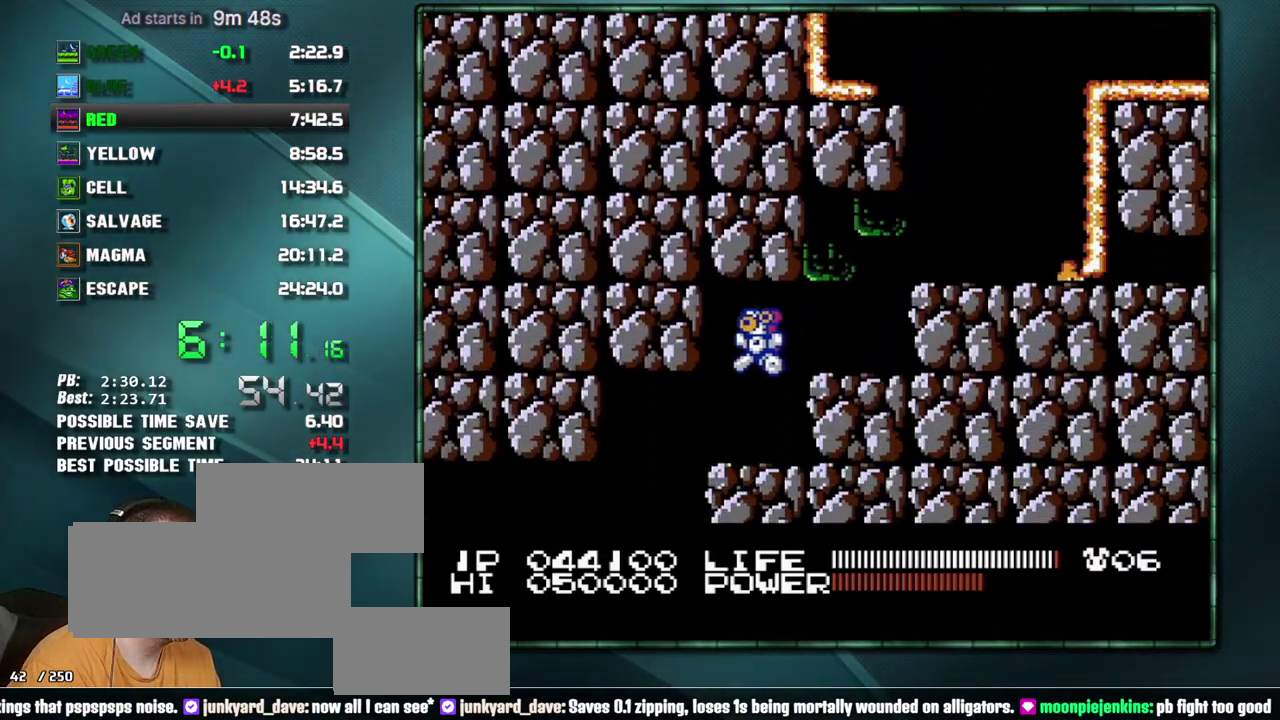
{"buttons": ["DPAD_LEFT"], "events": []}
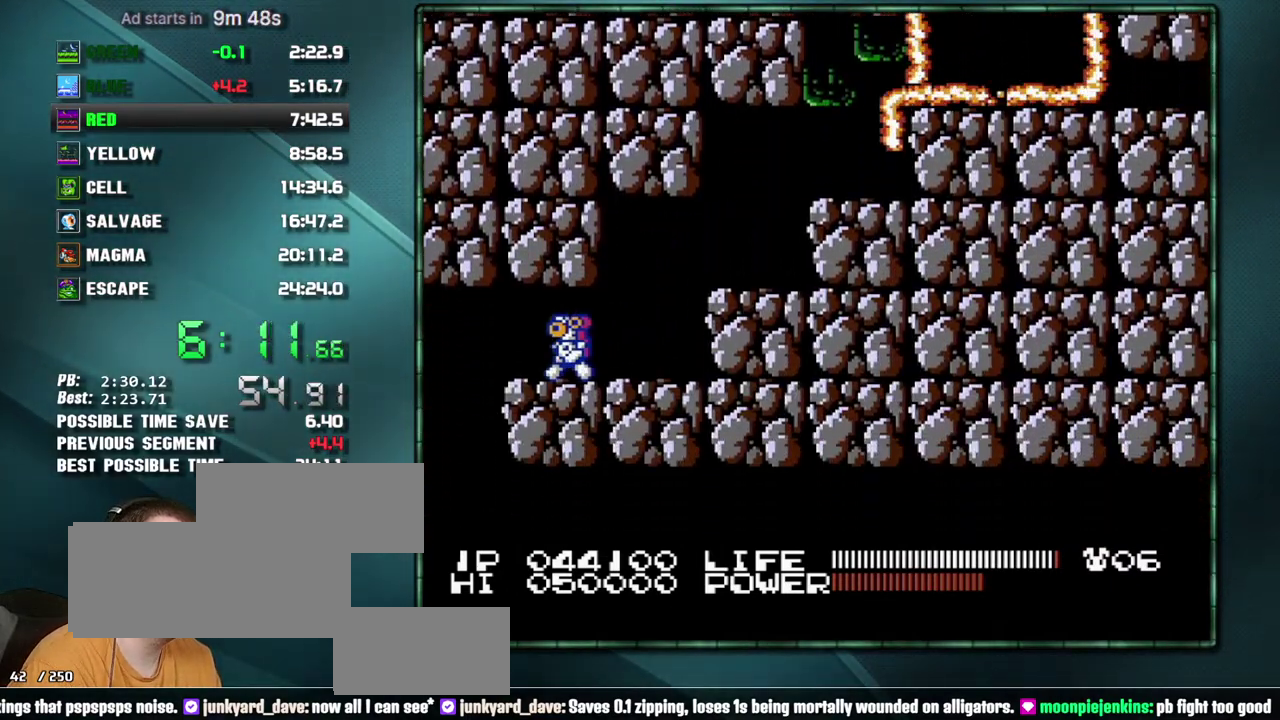
{"buttons": ["DPAD_RIGHT"], "events": [[300, "DPAD_LEFT", "up"], [300, "DPAD_RIGHT", "down"]]}
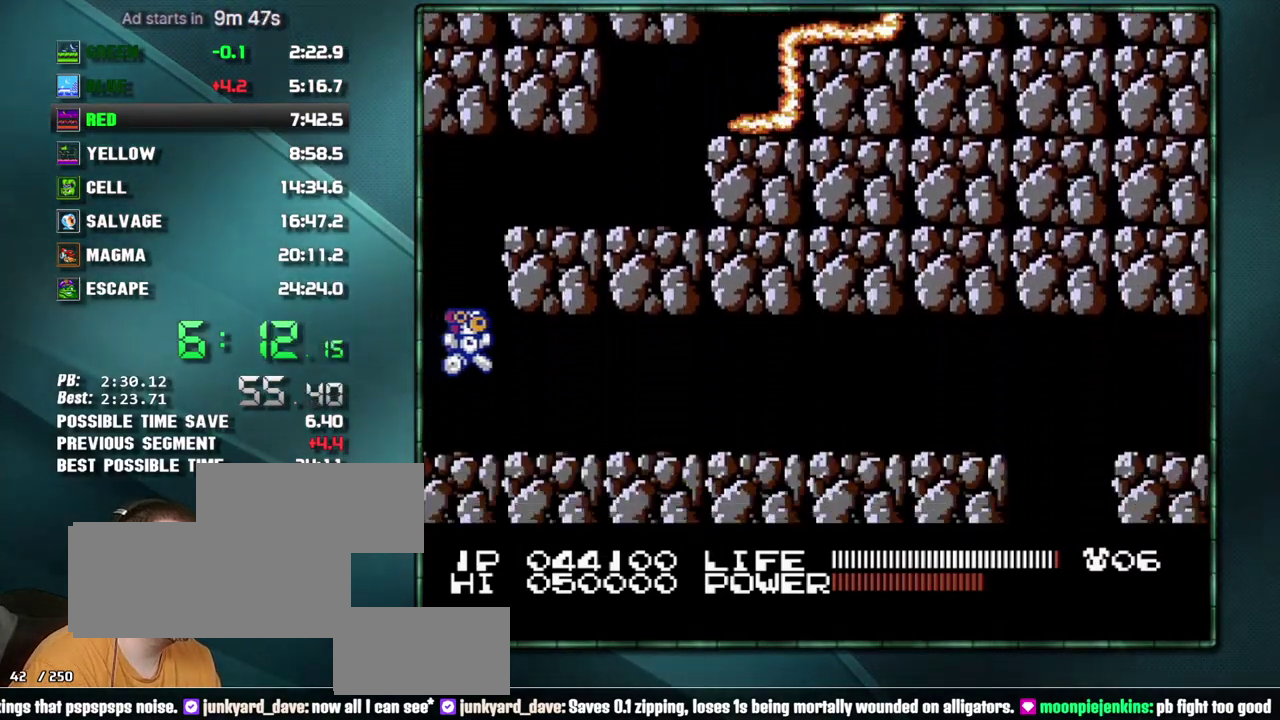
{"buttons": ["DPAD_RIGHT"], "events": []}
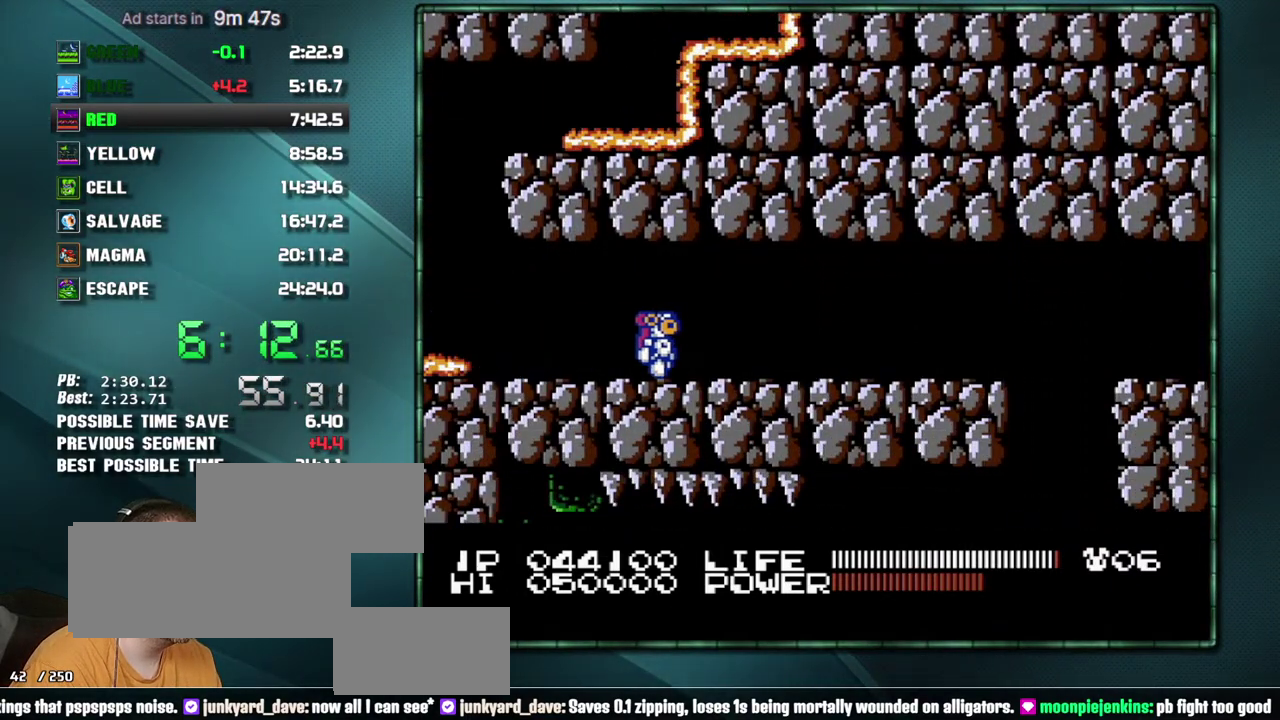
{"buttons": ["DPAD_RIGHT"], "events": []}
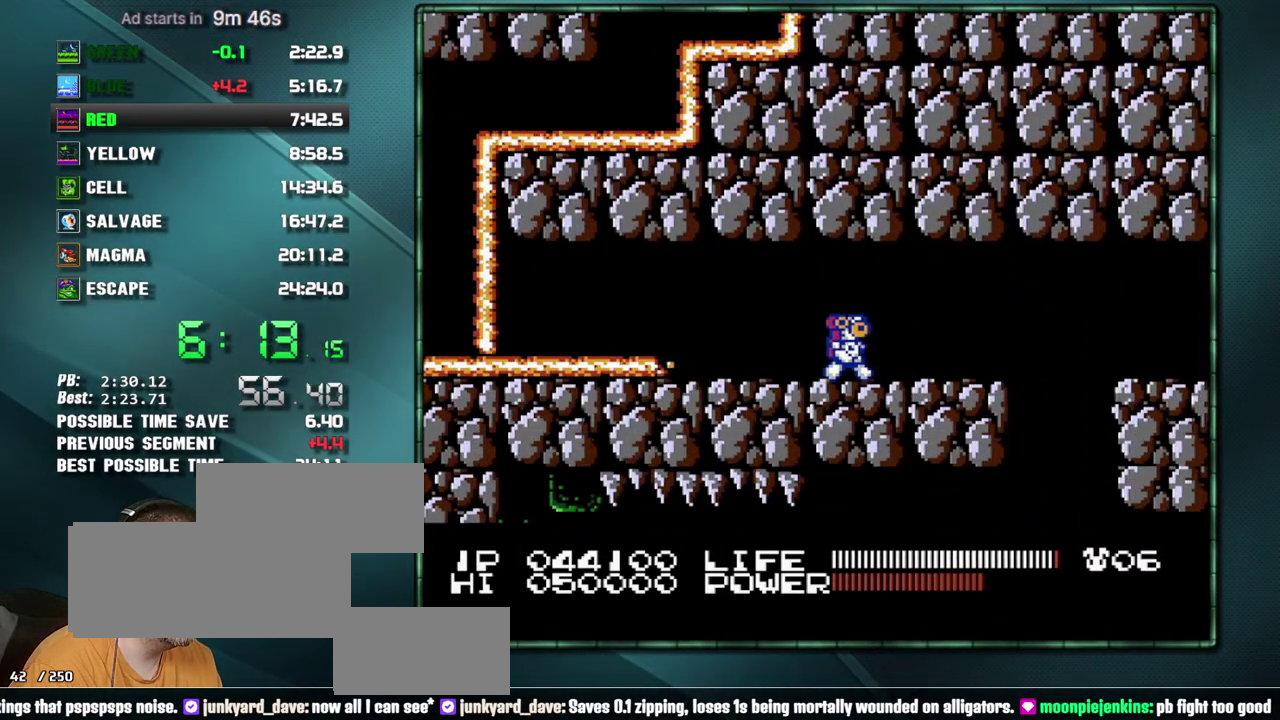
{"buttons": ["DPAD_RIGHT"], "events": []}
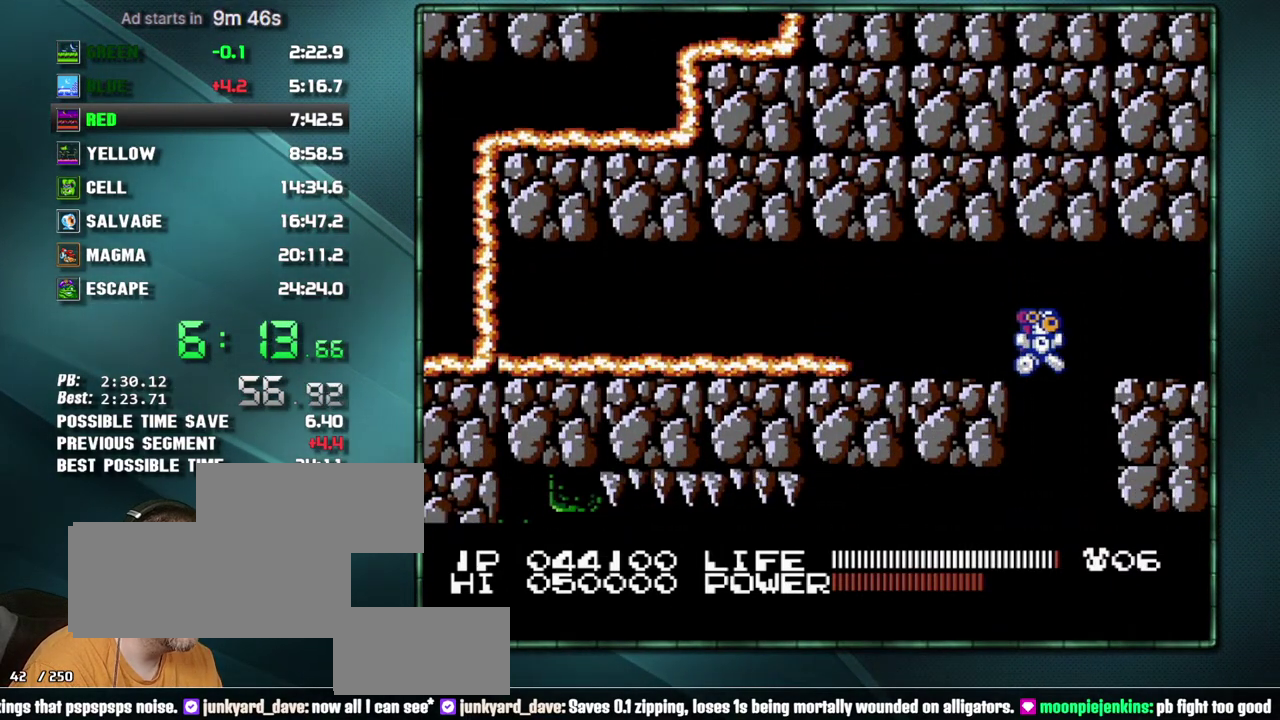
{"buttons": ["DPAD_LEFT"], "events": [[50, "DPAD_LEFT", "down"], [50, "DPAD_RIGHT", "up"]]}
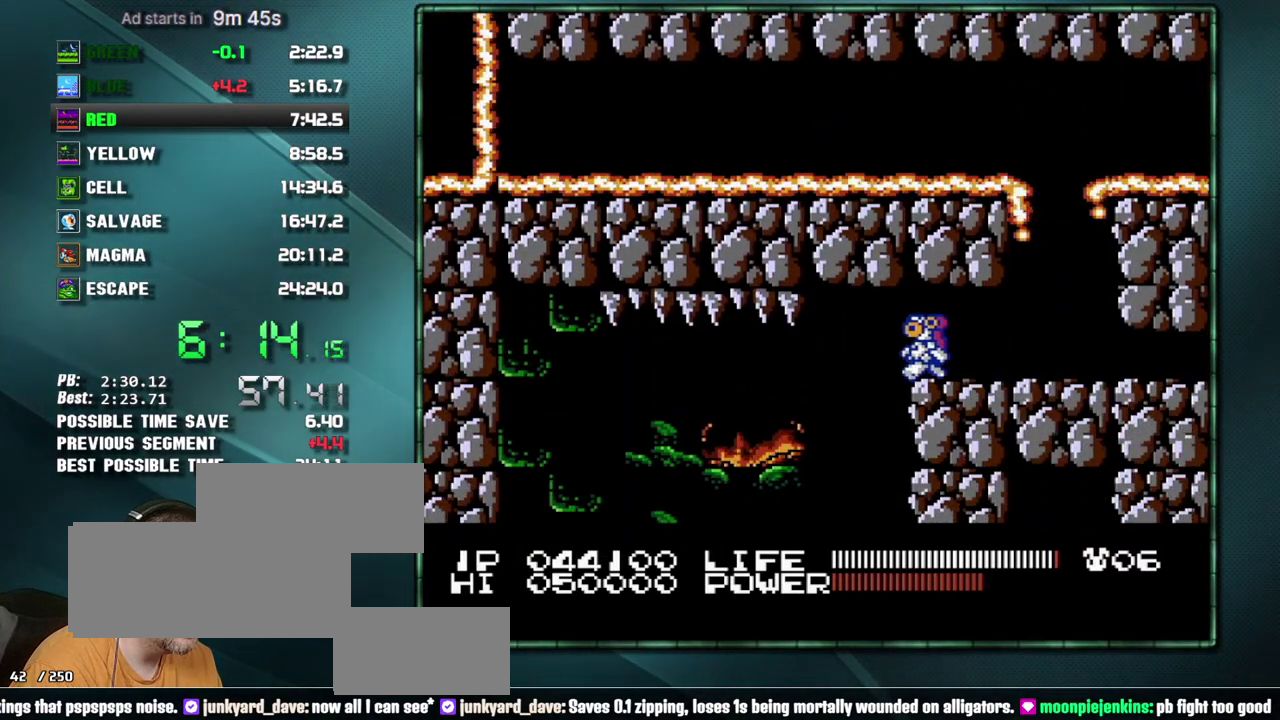
{"buttons": ["DPAD_LEFT"], "events": []}
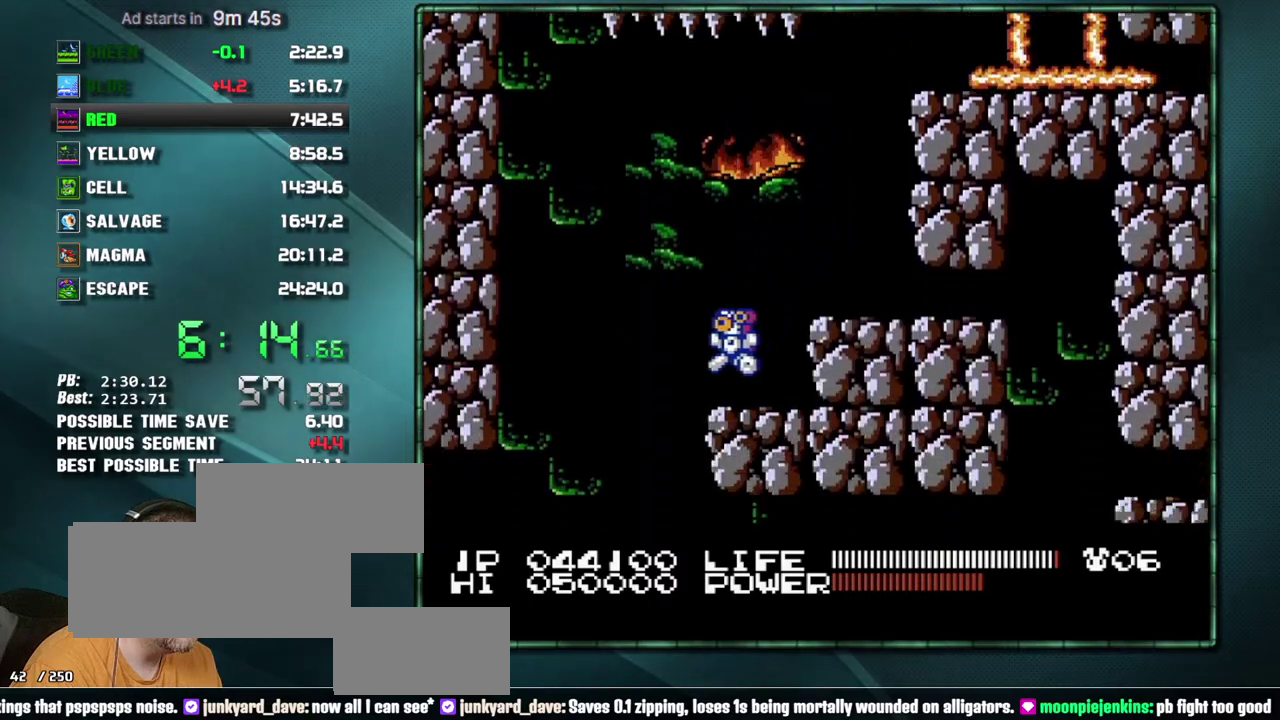
{"buttons": ["DPAD_RIGHT"], "events": [[467, "DPAD_LEFT", "up"], [467, "DPAD_RIGHT", "down"]]}
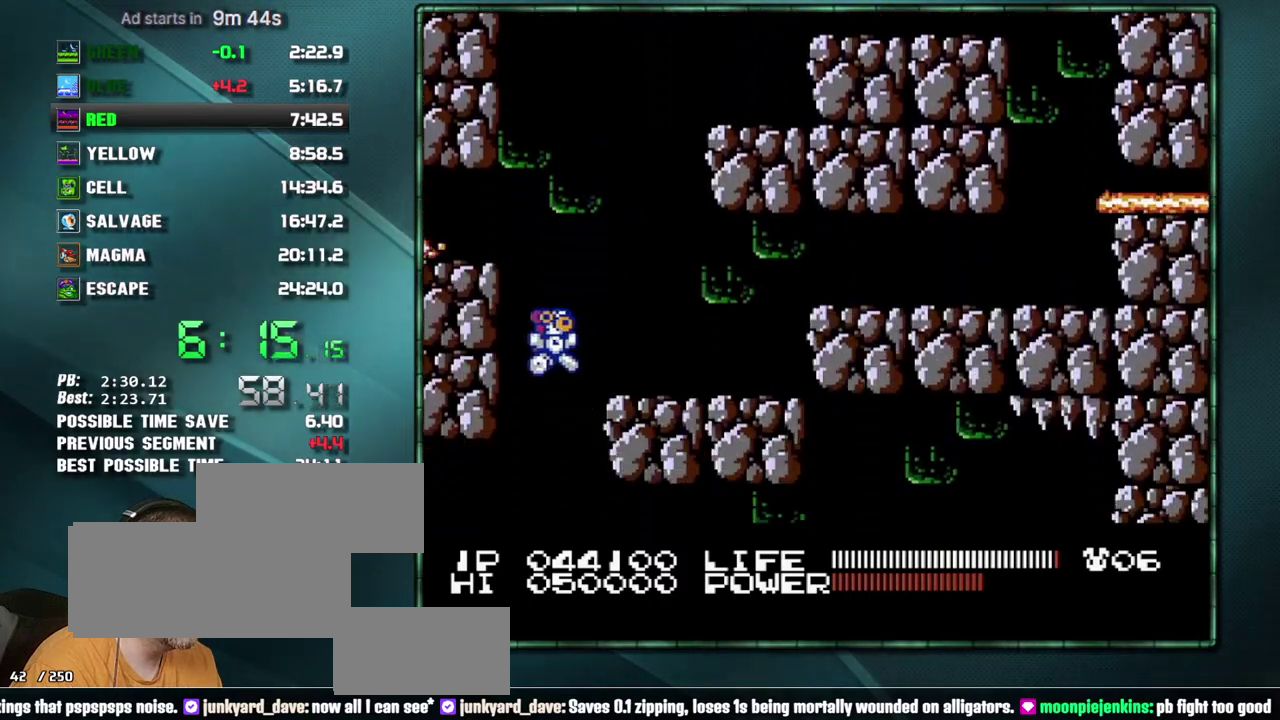
{"buttons": ["DPAD_RIGHT"], "events": []}
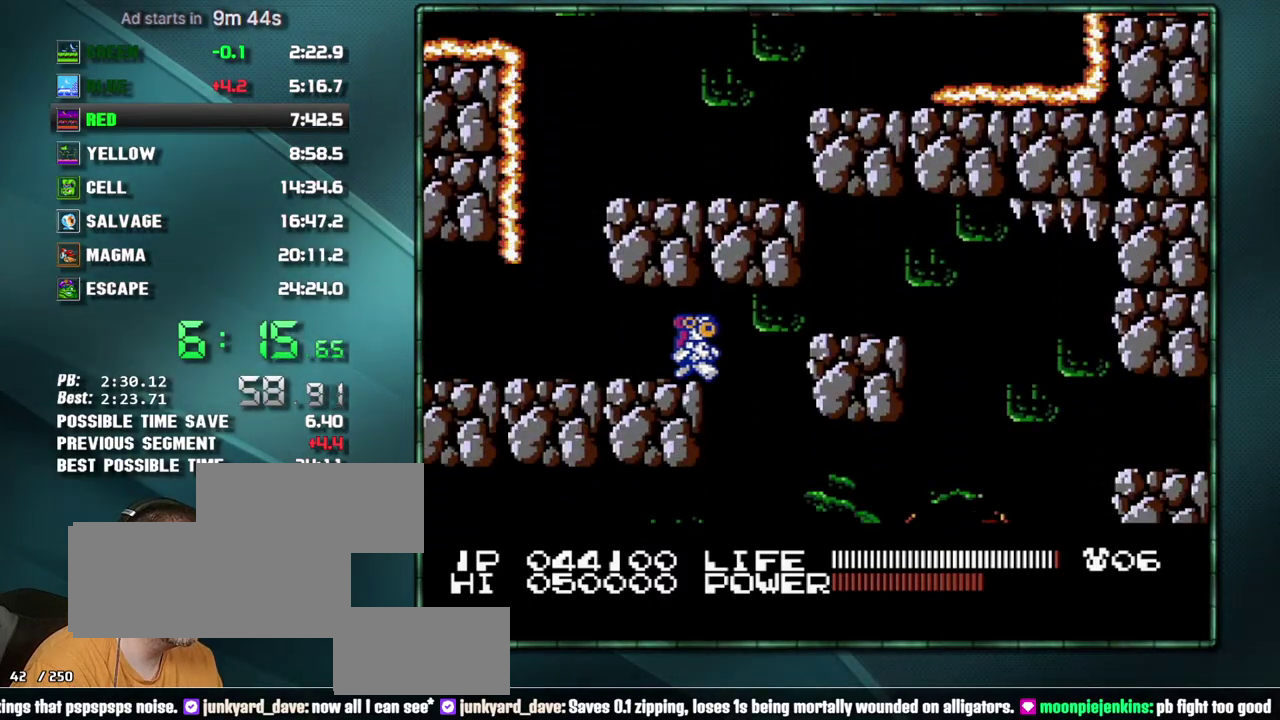
{"buttons": ["DPAD_LEFT"], "events": [[217, "DPAD_LEFT", "down"], [217, "DPAD_RIGHT", "up"]]}
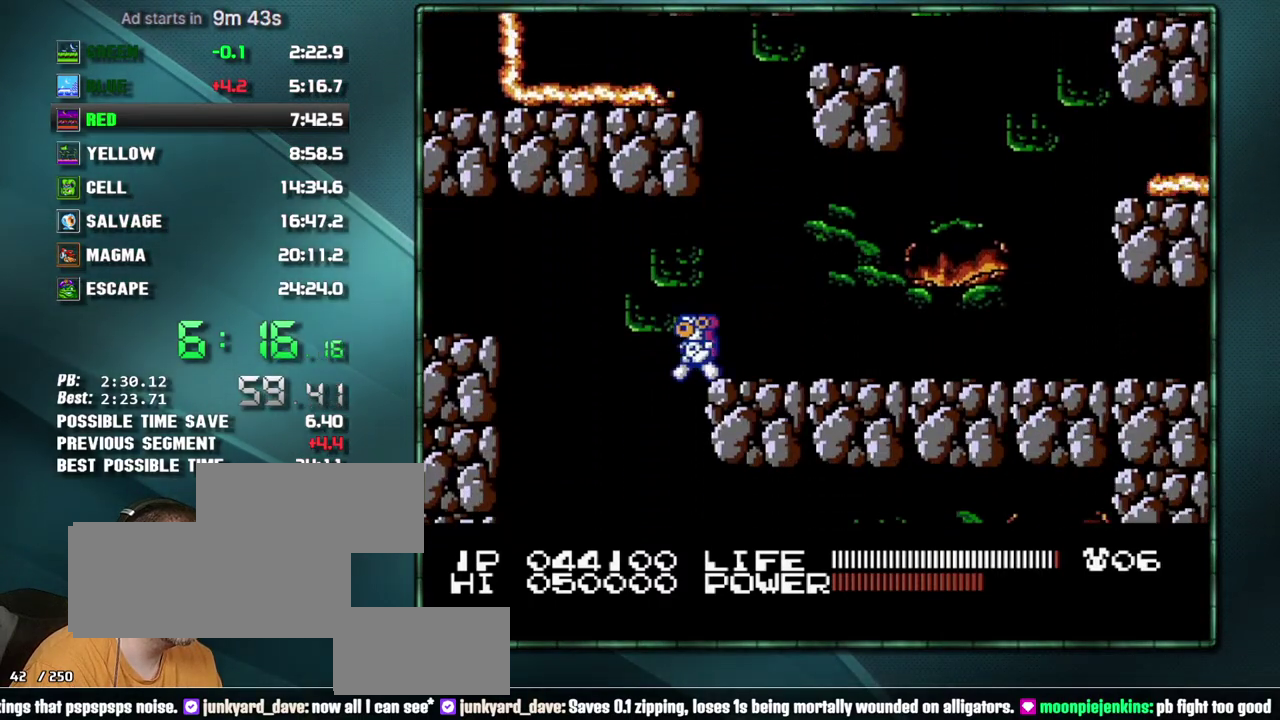
{"buttons": ["DPAD_RIGHT"], "events": [[117, "DPAD_LEFT", "up"], [117, "DPAD_RIGHT", "down"]]}
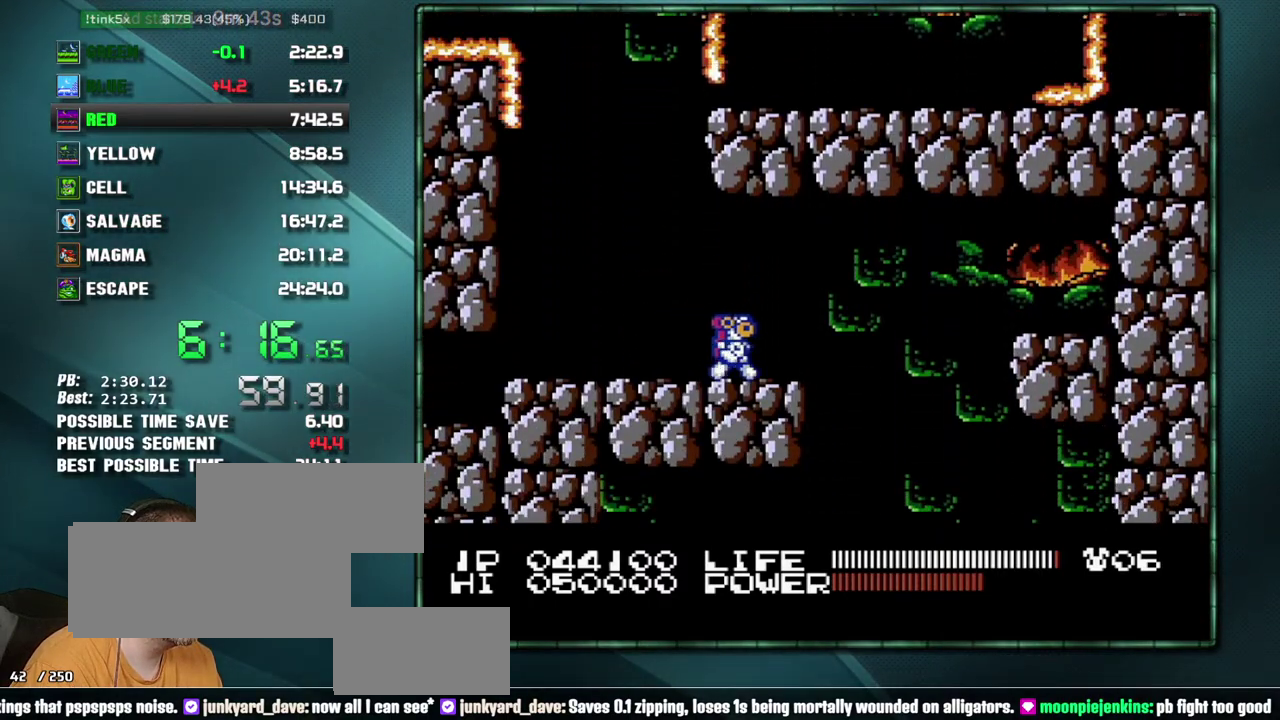
{"buttons": ["DPAD_LEFT"], "events": [[367, "DPAD_LEFT", "down"], [367, "DPAD_RIGHT", "up"]]}
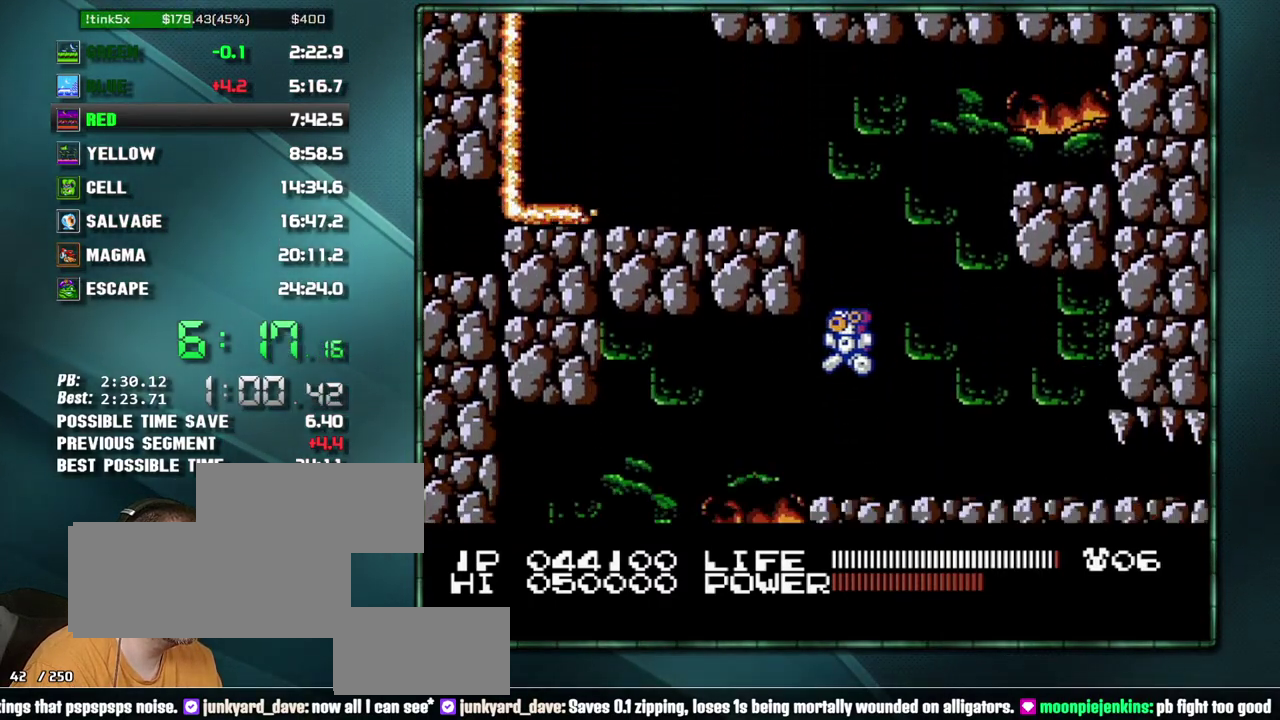
{"buttons": ["DPAD_RIGHT"], "events": [[217, "DPAD_LEFT", "up"], [217, "DPAD_RIGHT", "down"]]}
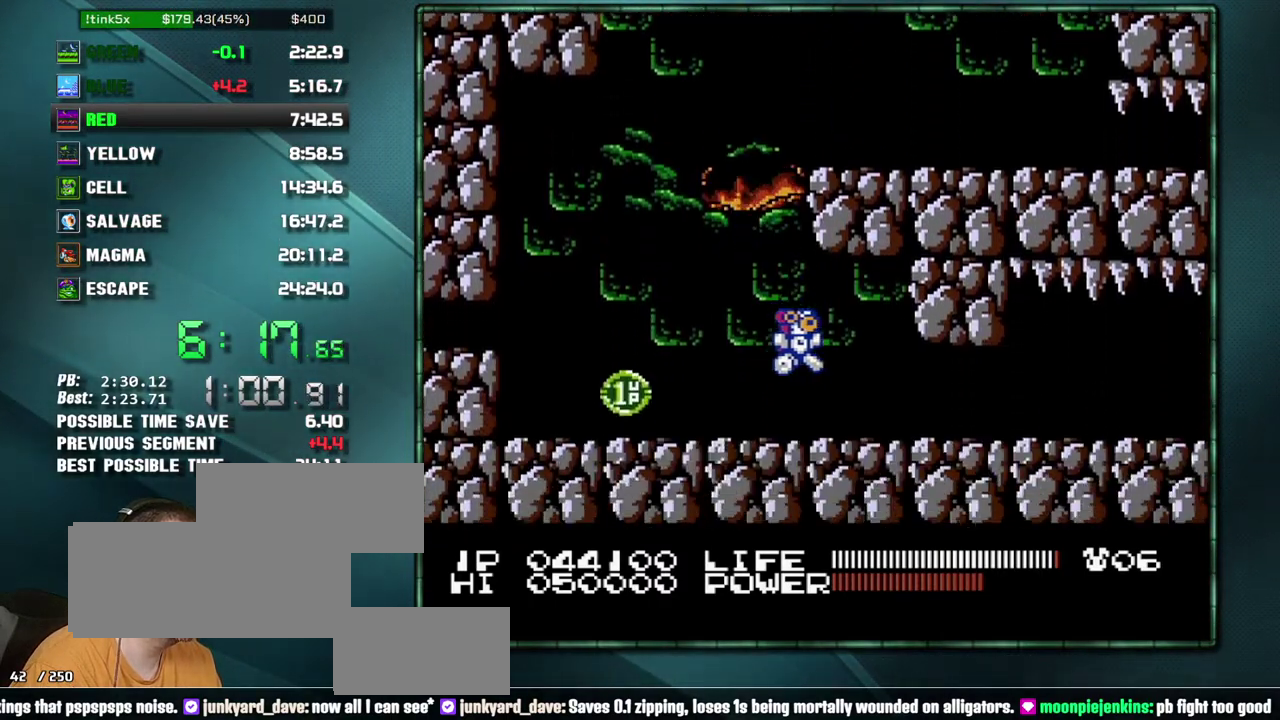
{"buttons": ["DPAD_RIGHT"], "events": [[233, "SELECT", "down"], [300, "SELECT", "up"]]}
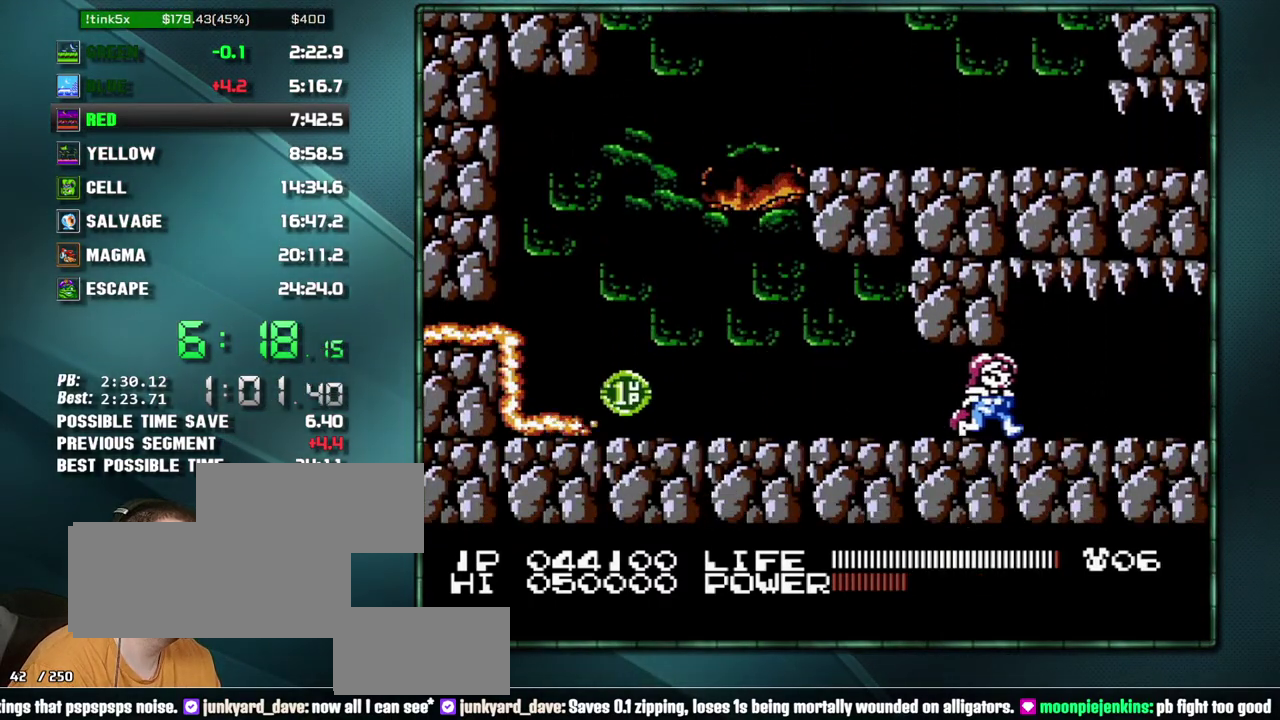
{"buttons": ["DPAD_RIGHT"], "events": []}
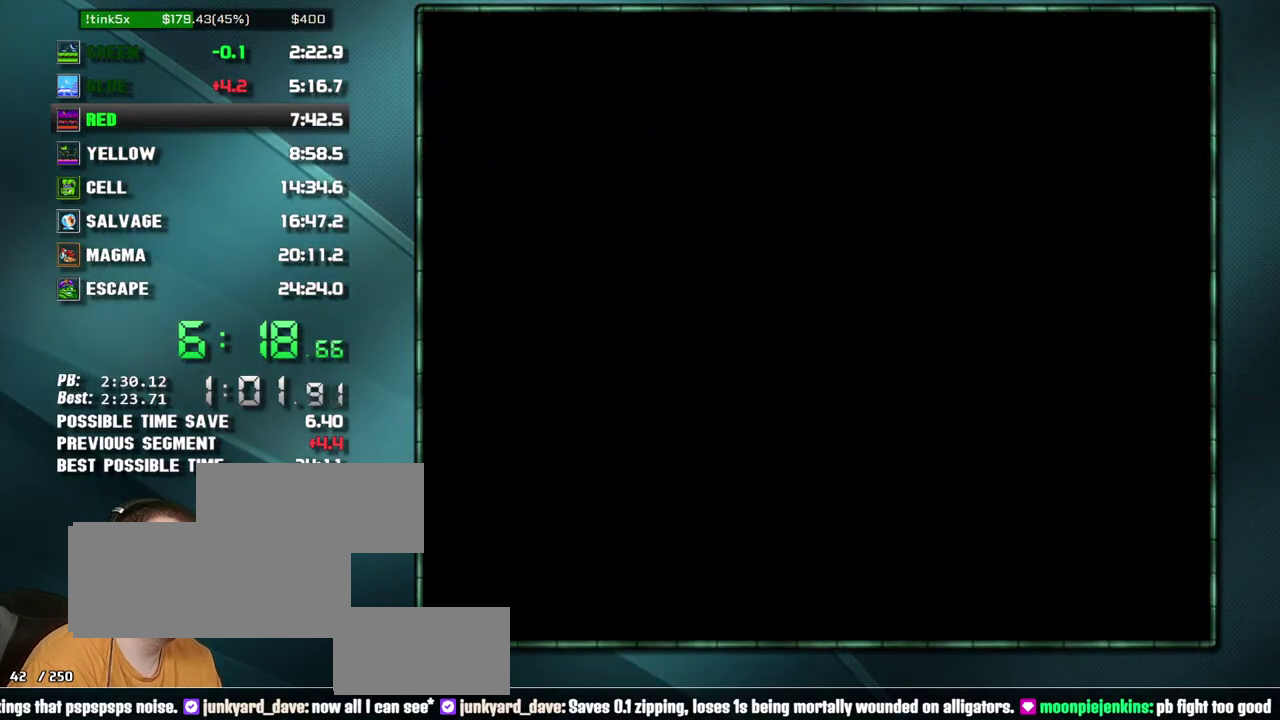
{"buttons": ["DPAD_RIGHT"], "events": []}
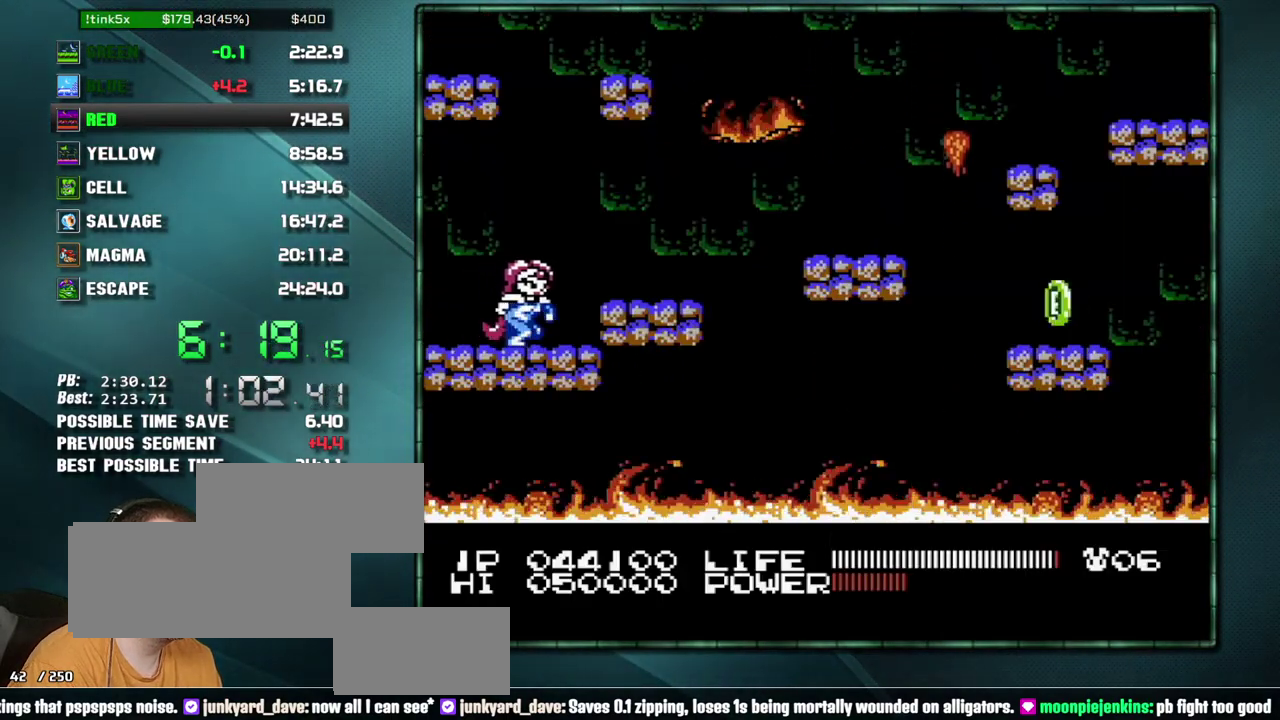
{"buttons": ["A", "DPAD_RIGHT"], "events": [[50, "A", "down"], [117, "A", "up"], [433, "A", "down"]]}
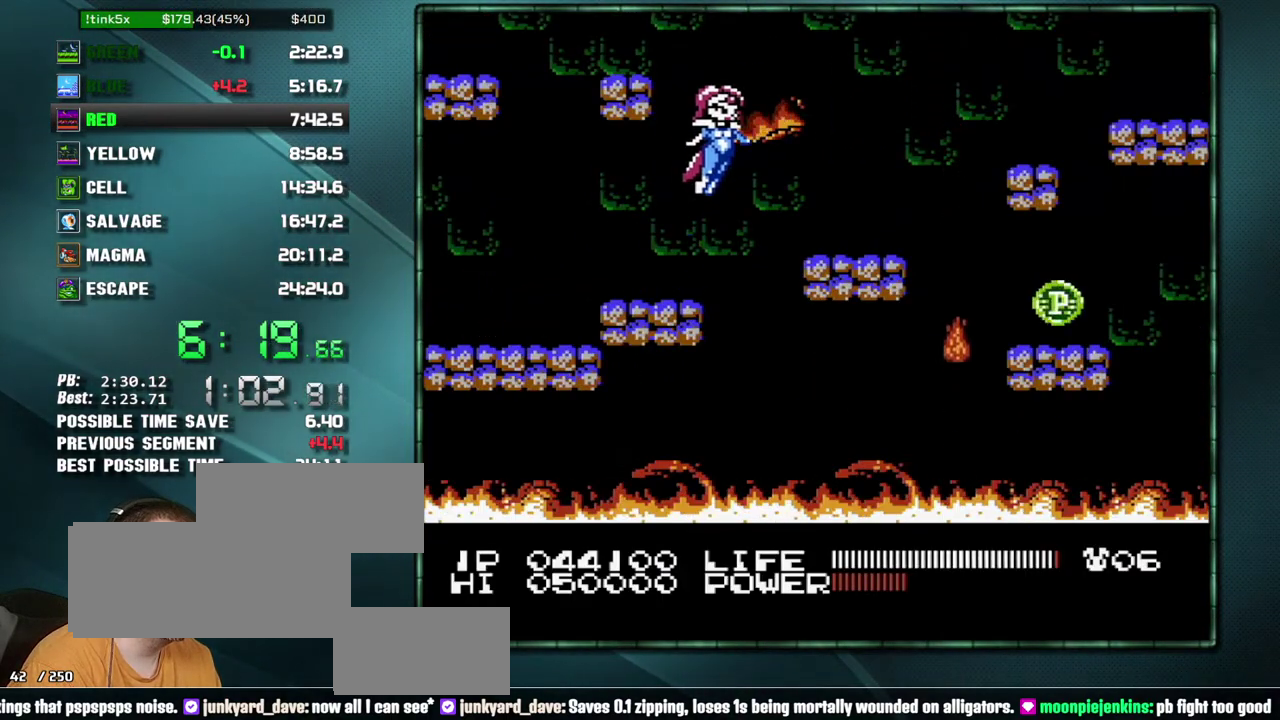
{"buttons": ["DPAD_RIGHT"], "events": [[50, "A", "up"]]}
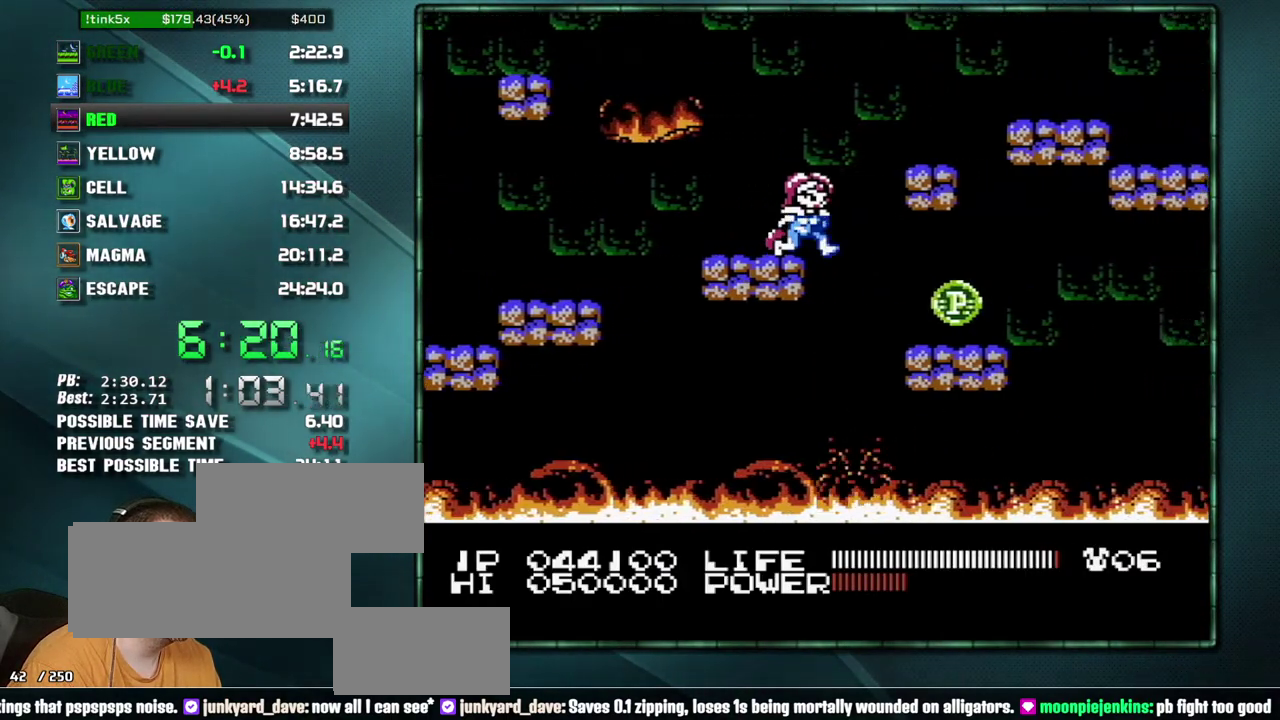
{"buttons": ["DPAD_LEFT"], "events": [[300, "DPAD_RIGHT", "up"], [467, "DPAD_LEFT", "down"]]}
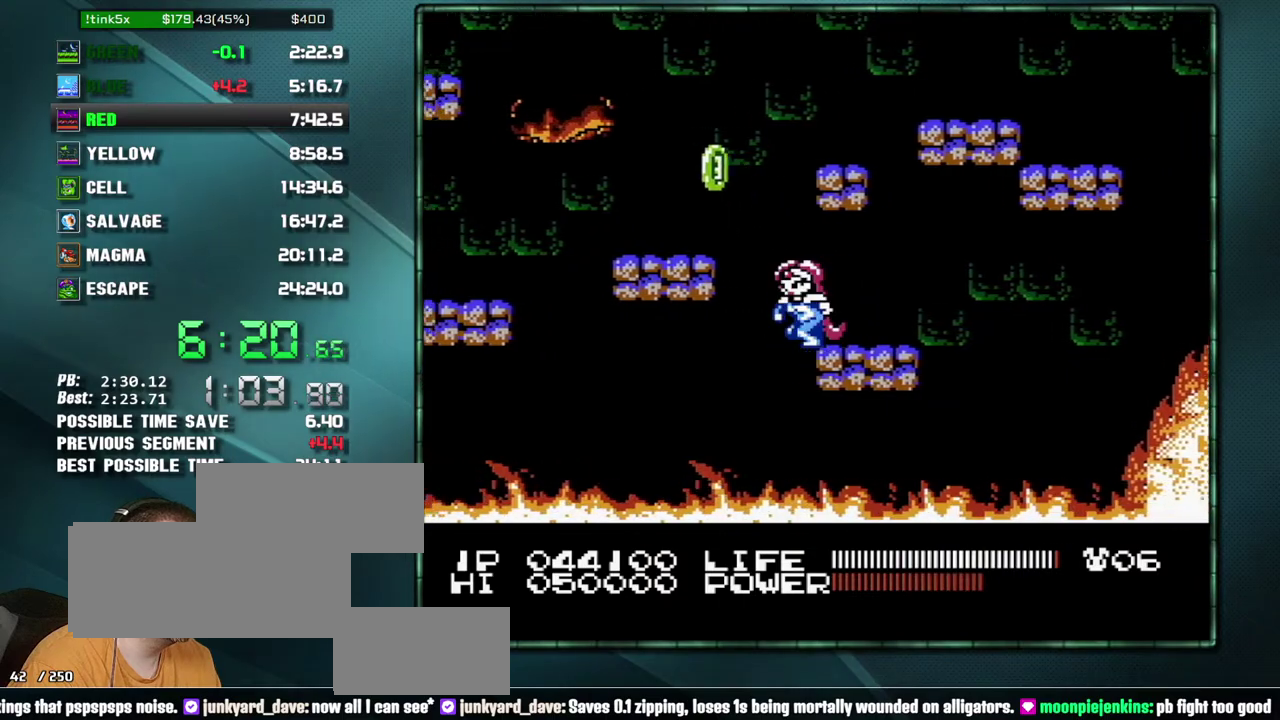
{"buttons": [], "events": [[50, "A", "down"], [150, "A", "up"], [367, "DPAD_LEFT", "up"], [433, "SELECT", "down"], [483, "SELECT", "up"]]}